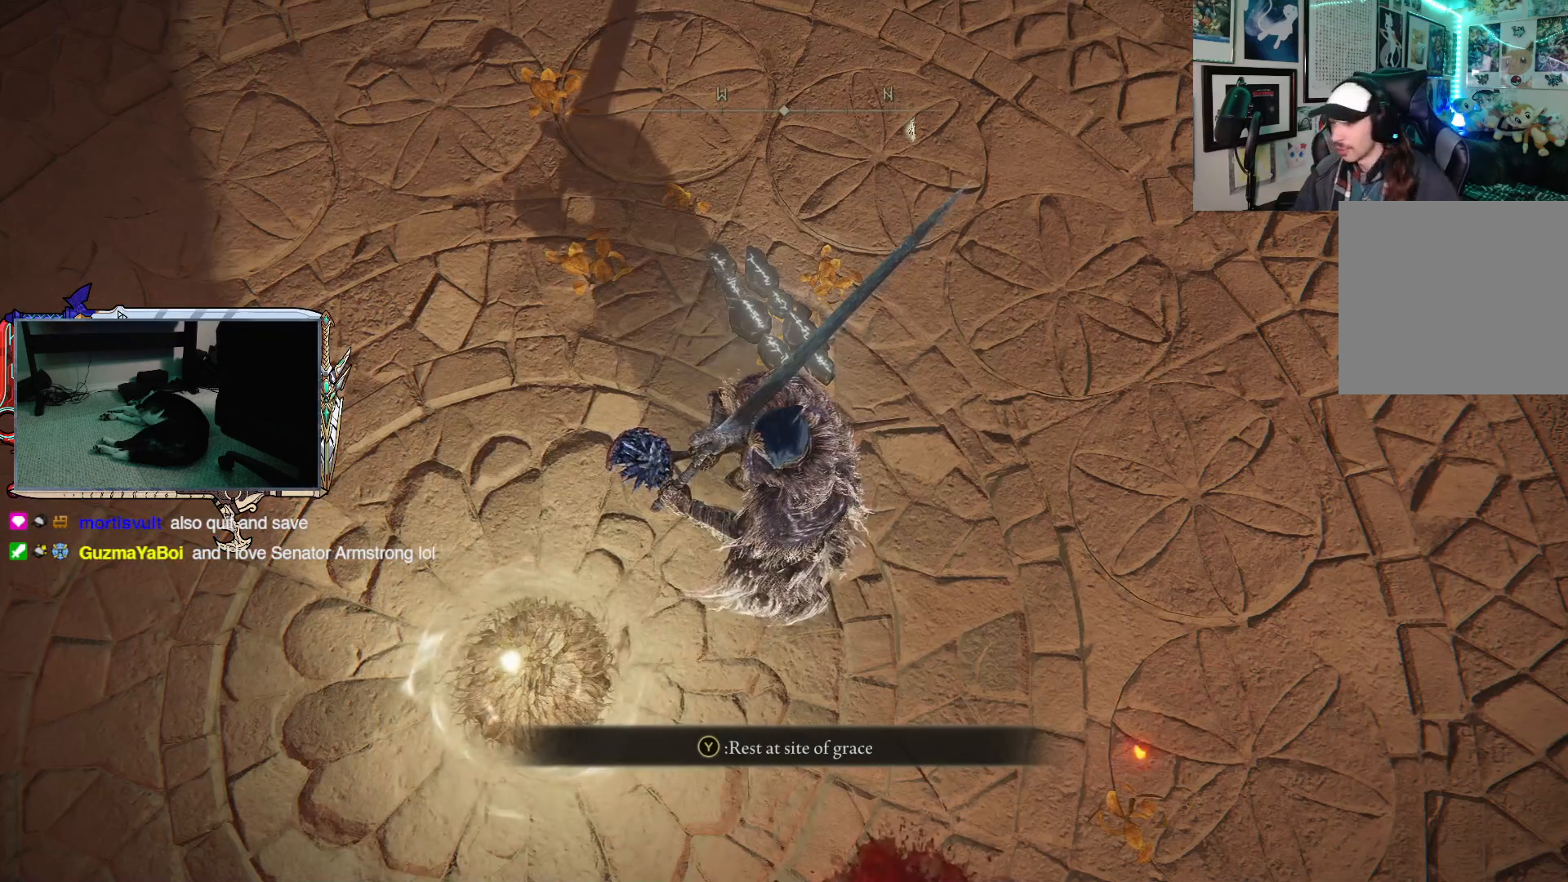
Gameplay with a controller (Xbox layout); each line is a JSON object with the inputs held at the frame after it. "events" lists button and stick changes between this image and that frame as [ms after this image, input, new state], when the widget could be followed in between.
{"buttons": [], "left_stick": "center", "right_stick": "up-left", "events": [[433, "right_stick", "left"], [483, "right_stick", "up-left"]]}
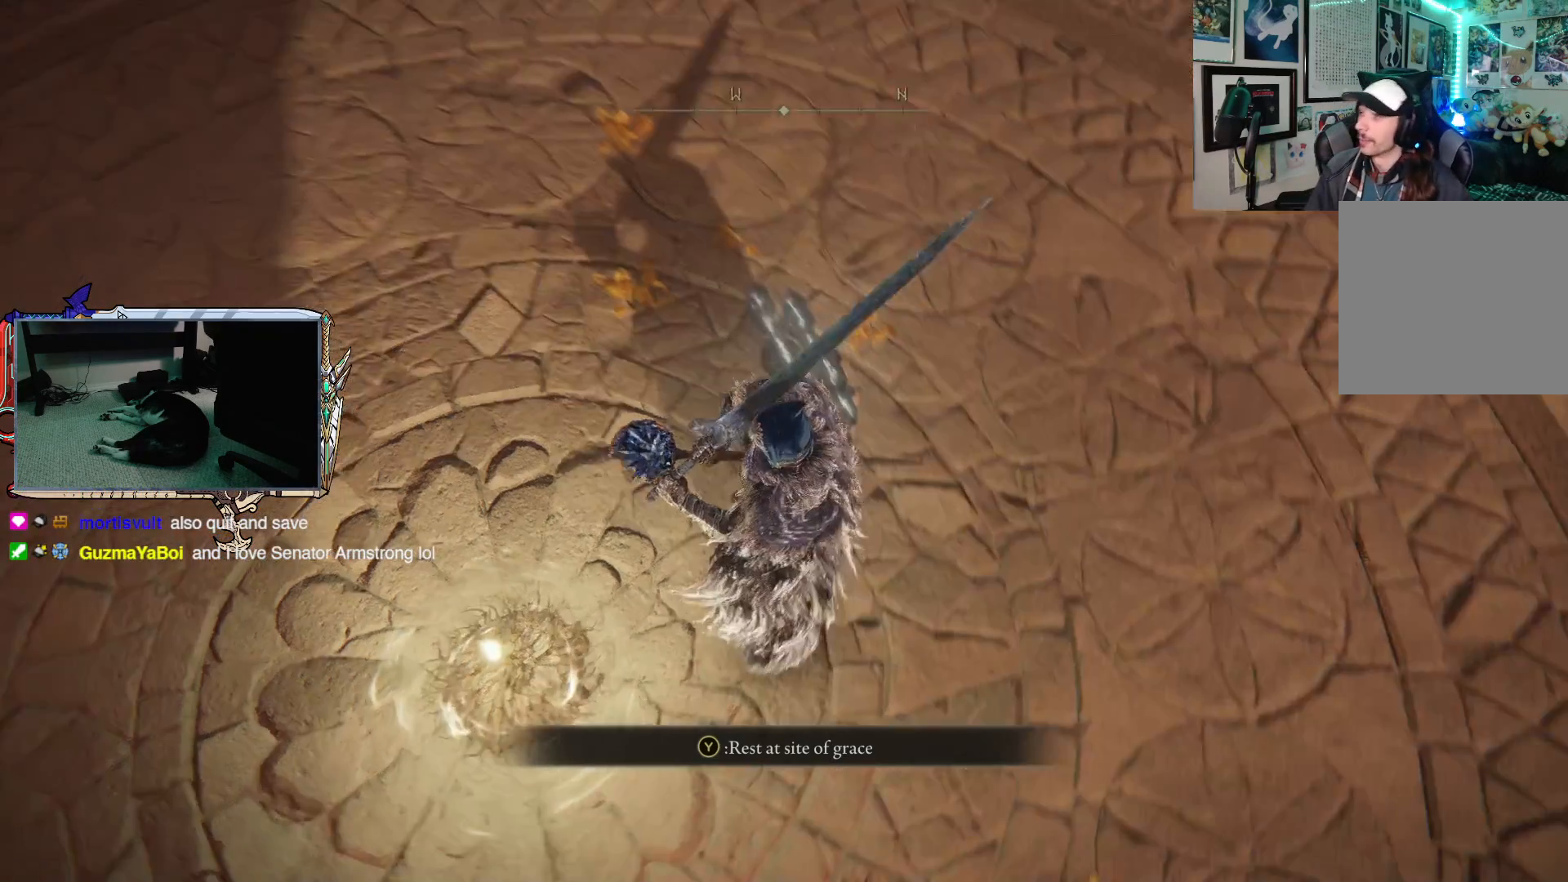
{"buttons": [], "left_stick": "center", "right_stick": "up-left", "events": []}
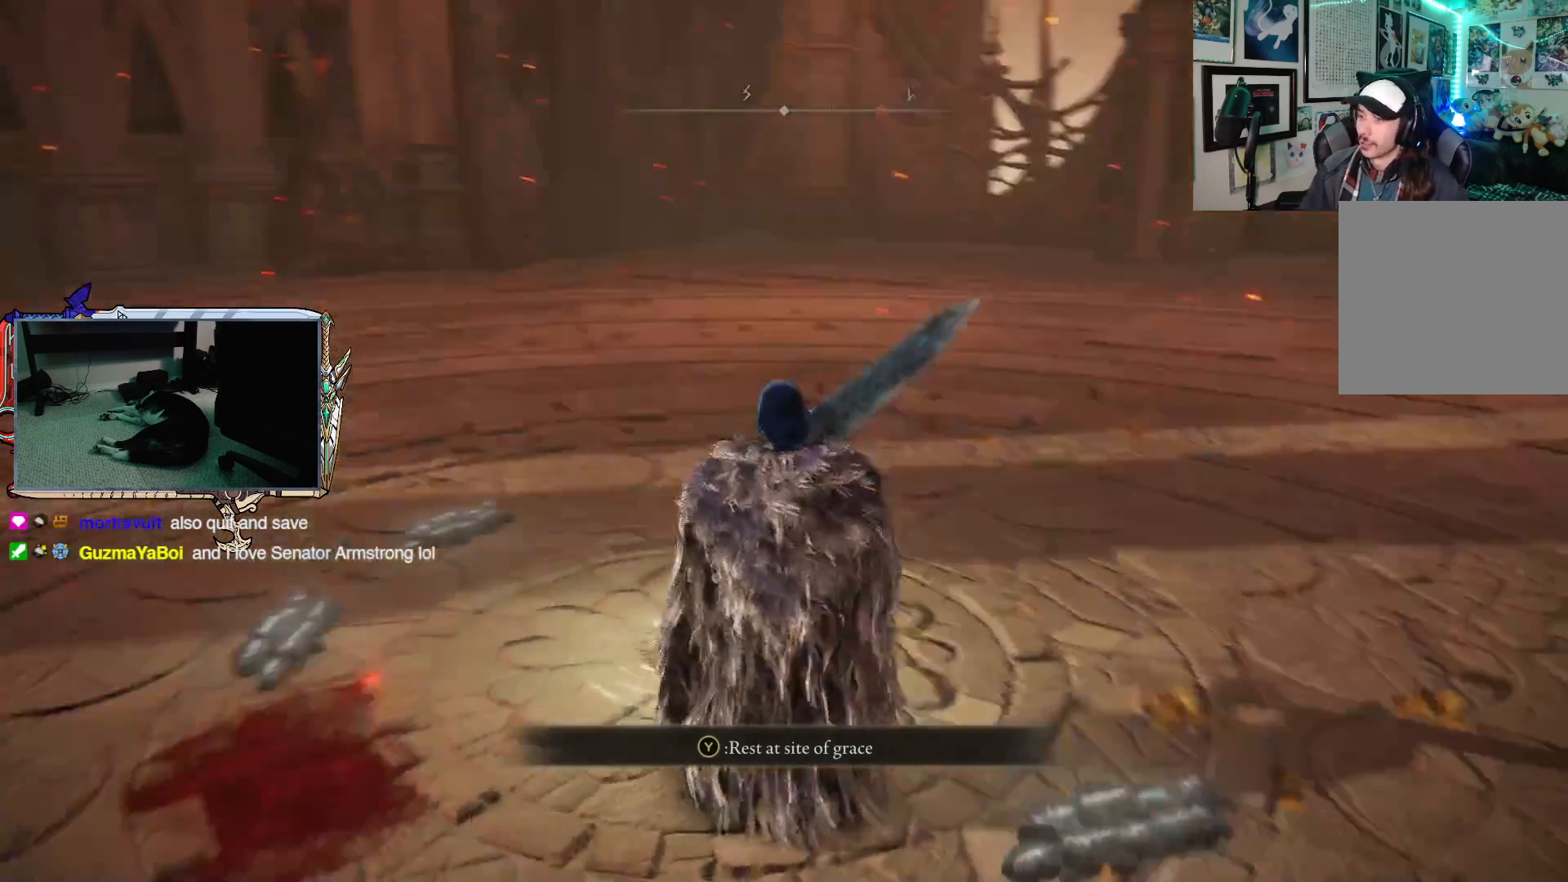
{"buttons": [], "left_stick": "up", "right_stick": "center", "events": [[150, "right_stick", "center"], [433, "left_stick", "up"]]}
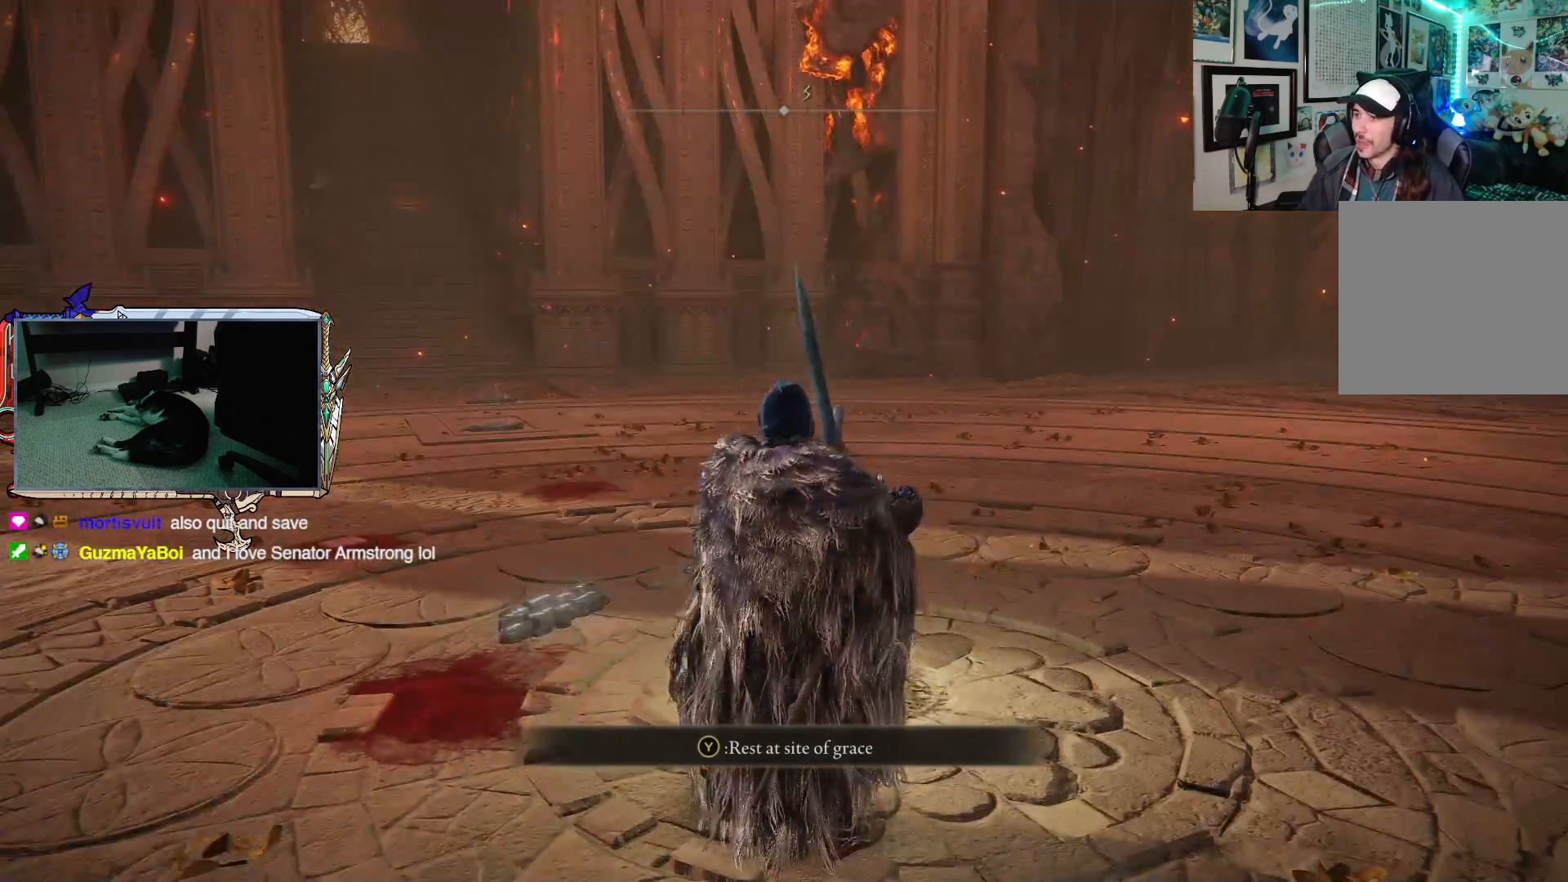
{"buttons": [], "left_stick": "center", "right_stick": "center", "events": [[83, "right_stick", "up-left"], [100, "left_stick", "center"], [267, "right_stick", "center"]]}
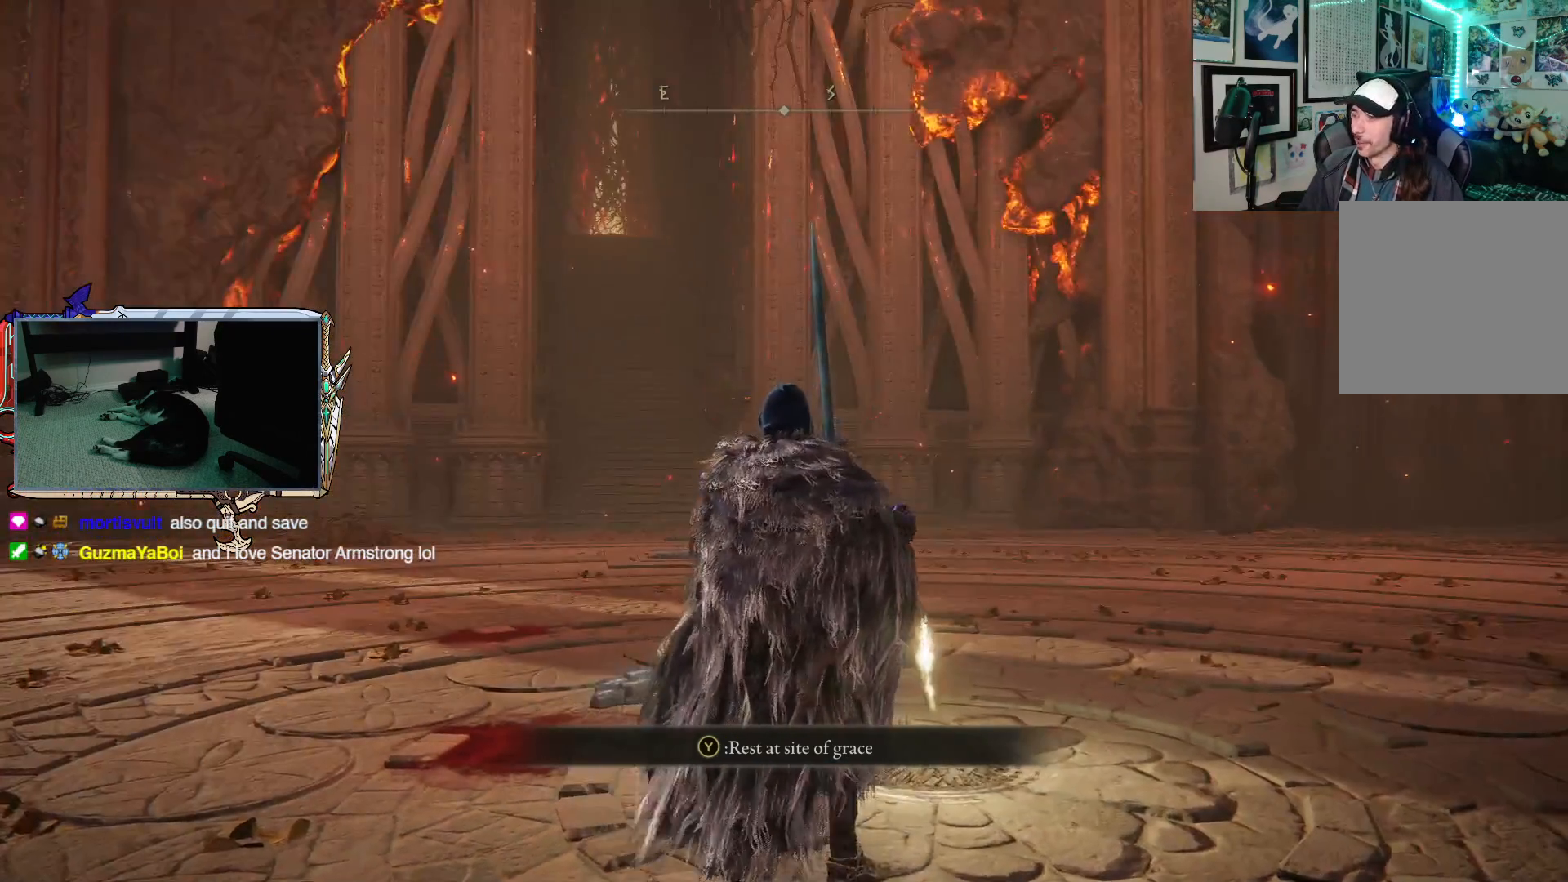
{"buttons": [], "left_stick": "center", "right_stick": "down-left", "events": [[417, "right_stick", "down-left"]]}
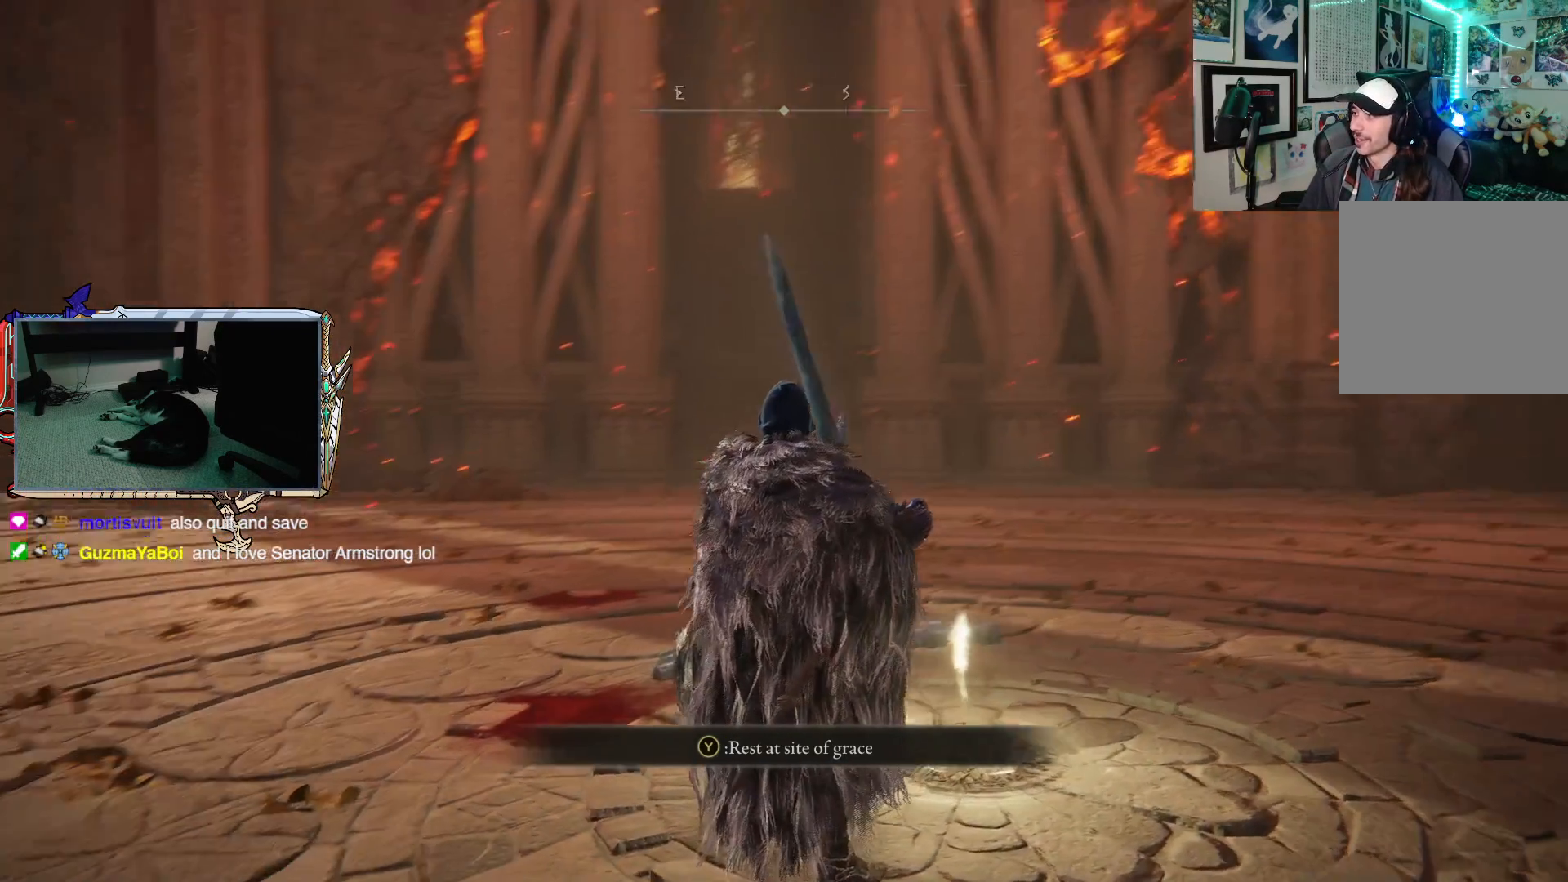
{"buttons": [], "left_stick": "center", "right_stick": "center", "events": [[33, "right_stick", "center"]]}
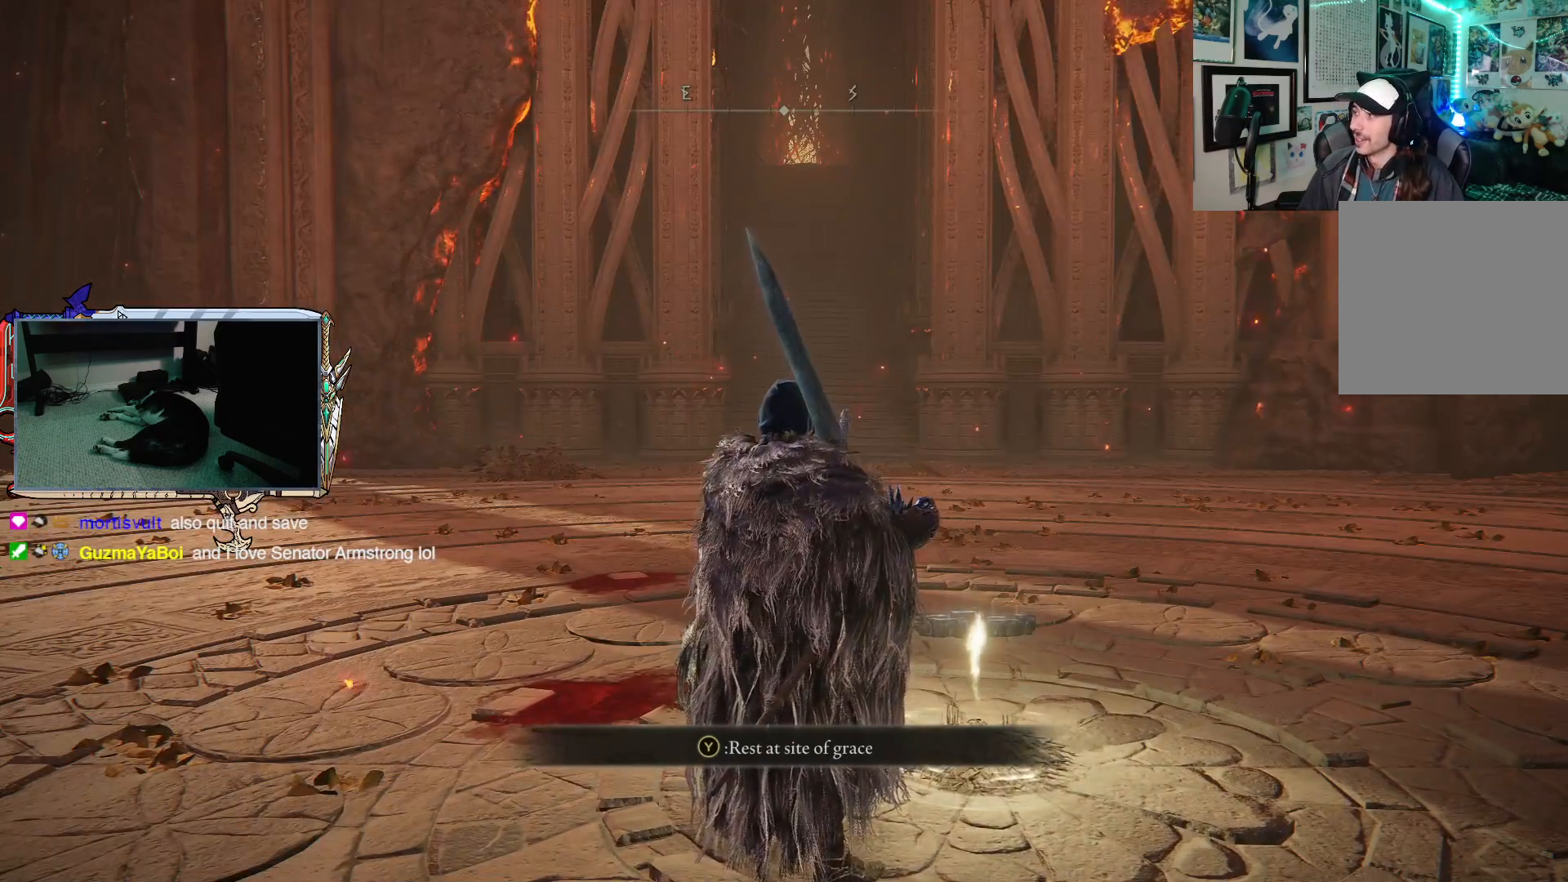
{"buttons": [], "left_stick": "center", "right_stick": "center", "events": []}
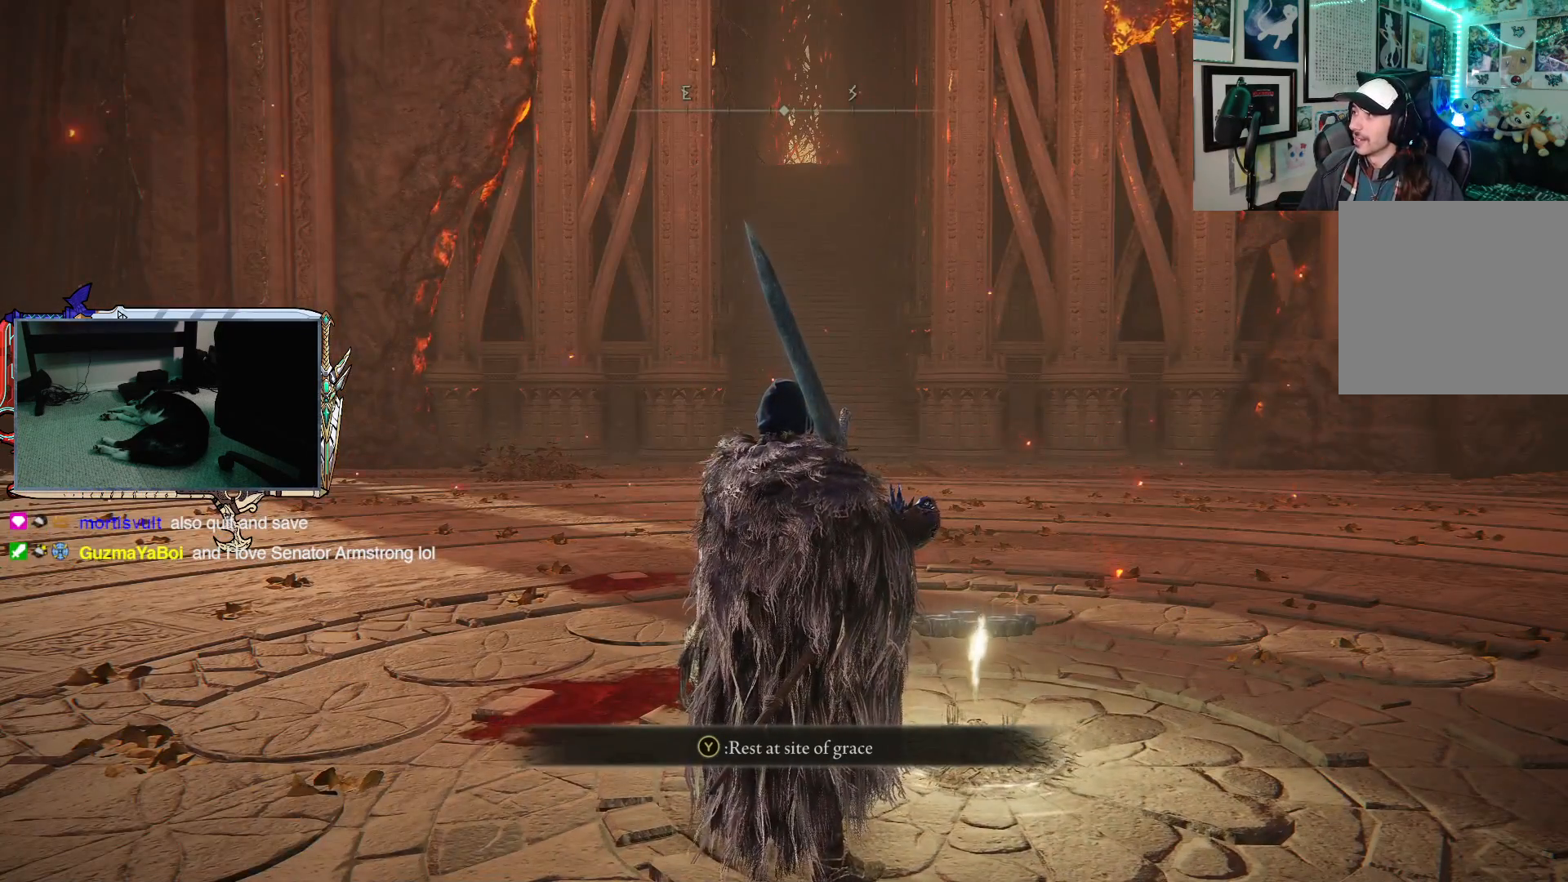
{"buttons": [], "left_stick": "center", "right_stick": "center", "events": []}
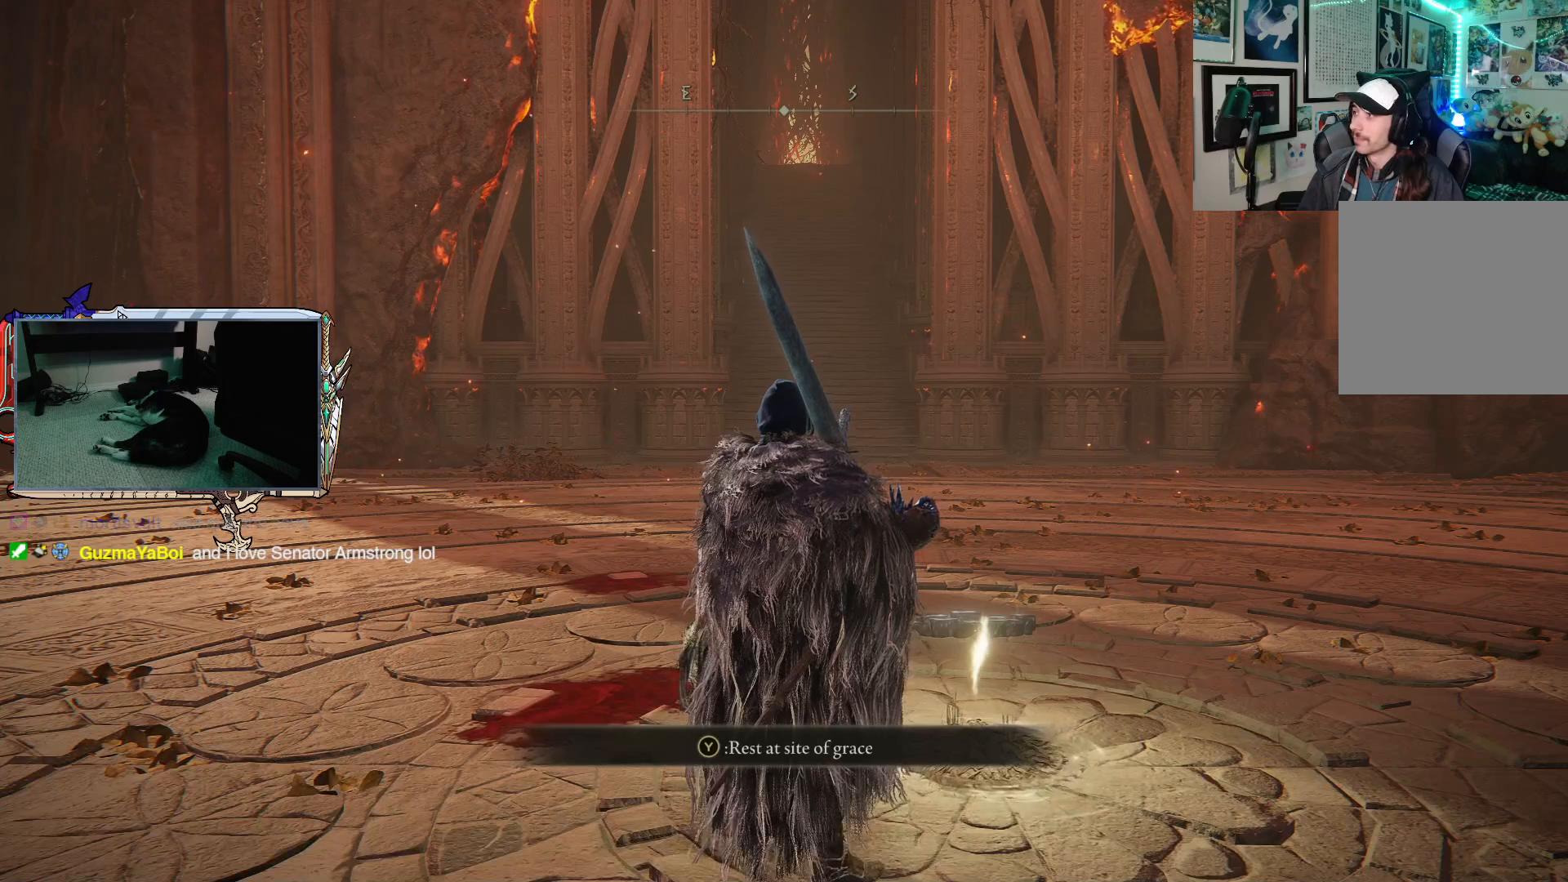
{"buttons": [], "left_stick": "center", "right_stick": "center", "events": []}
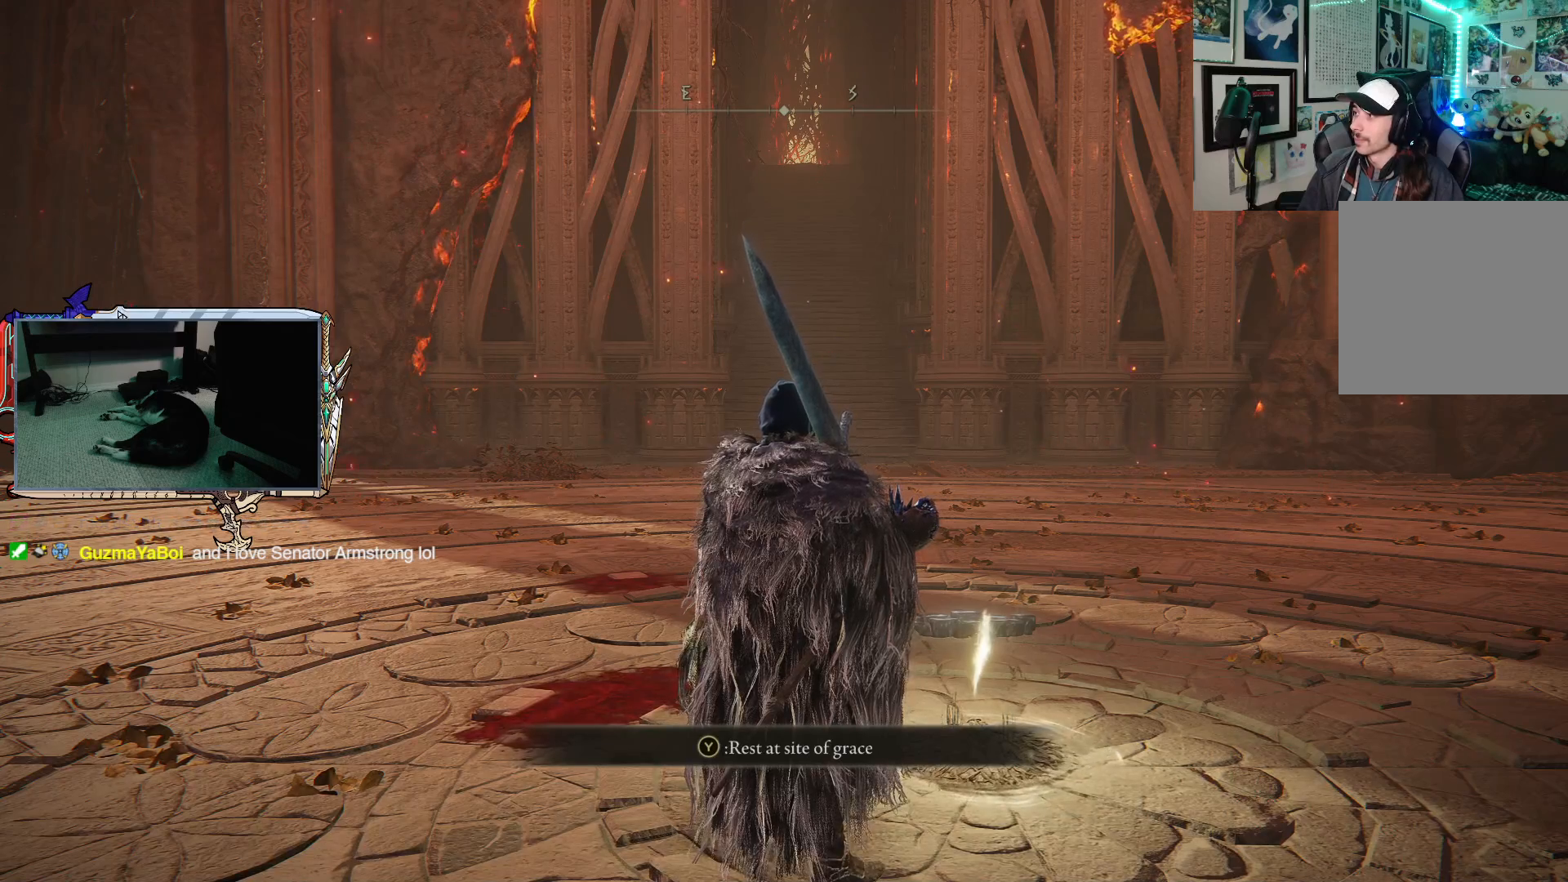
{"buttons": [], "left_stick": "center", "right_stick": "center", "events": []}
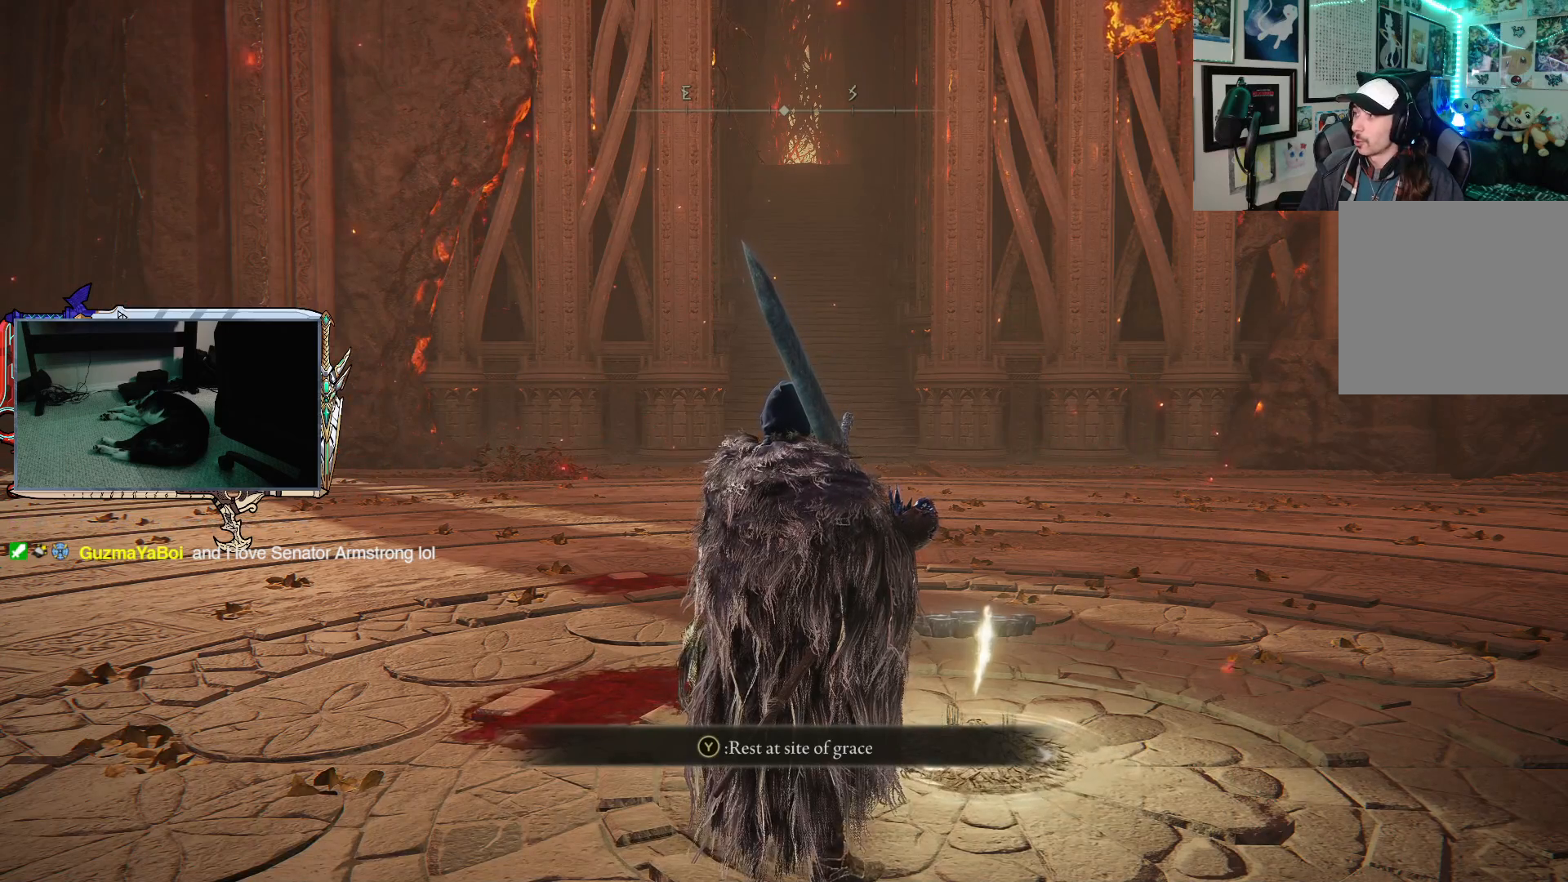
{"buttons": [], "left_stick": "center", "right_stick": "center", "events": []}
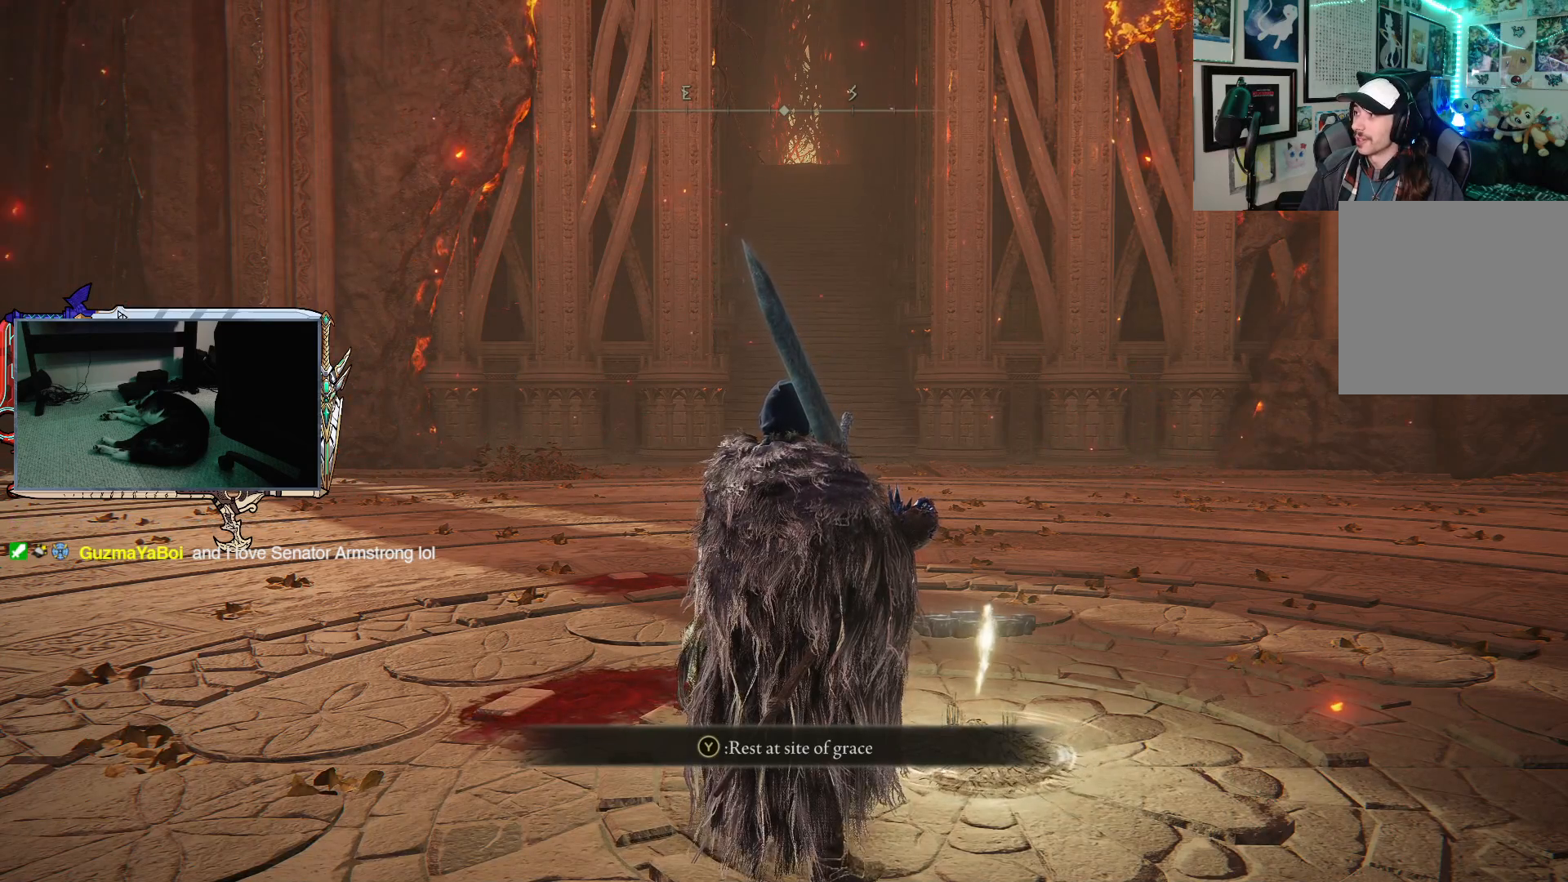
{"buttons": [], "left_stick": "center", "right_stick": "center", "events": []}
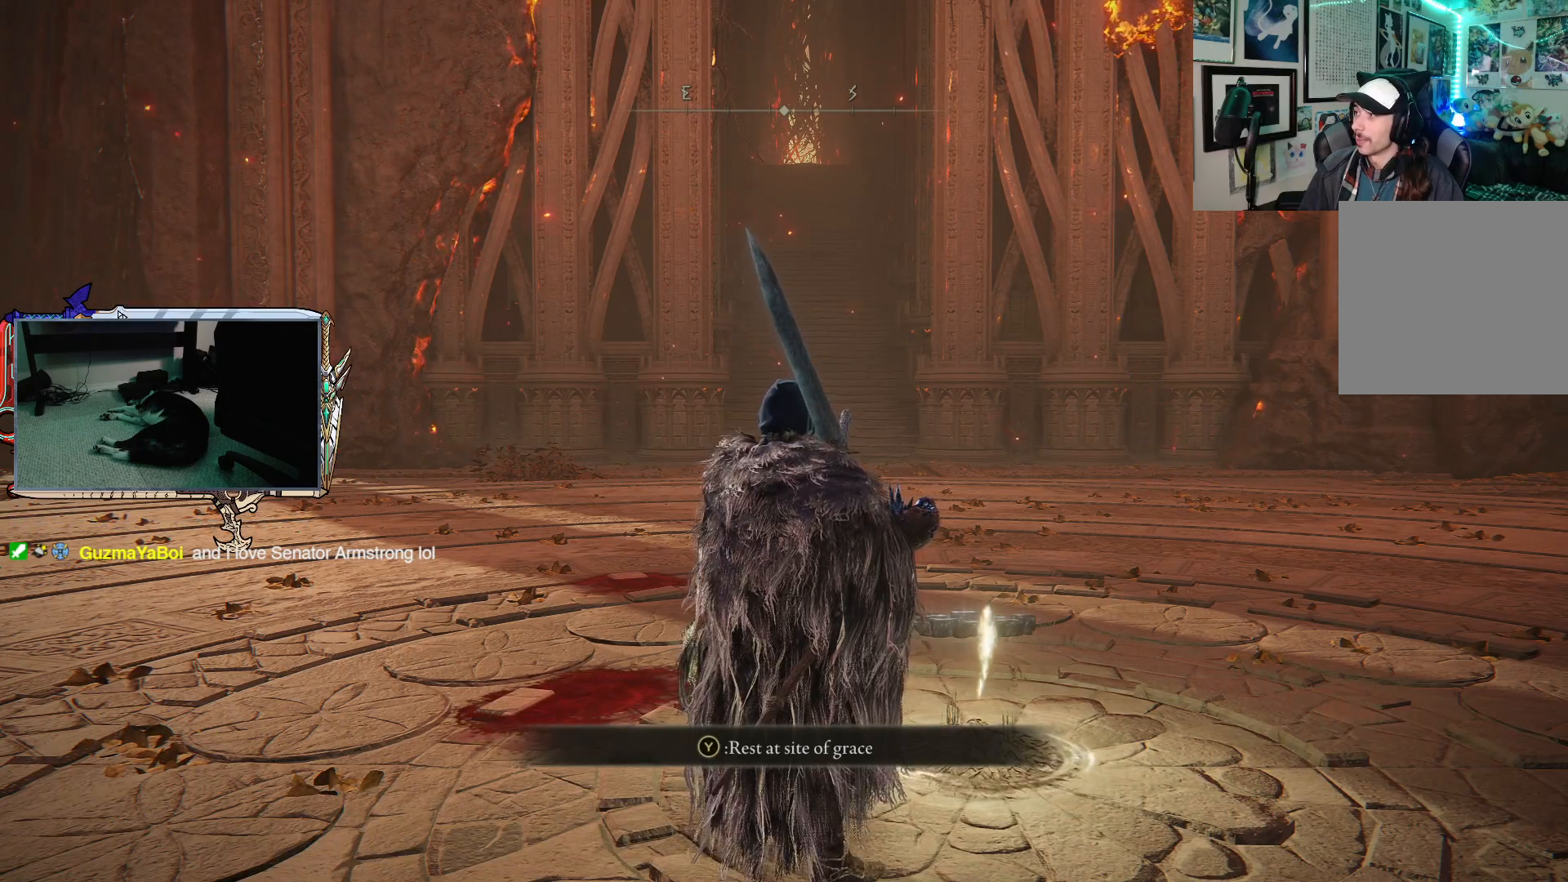
{"buttons": [], "left_stick": "center", "right_stick": "center", "events": [[167, "START", "down"], [250, "START", "up"]]}
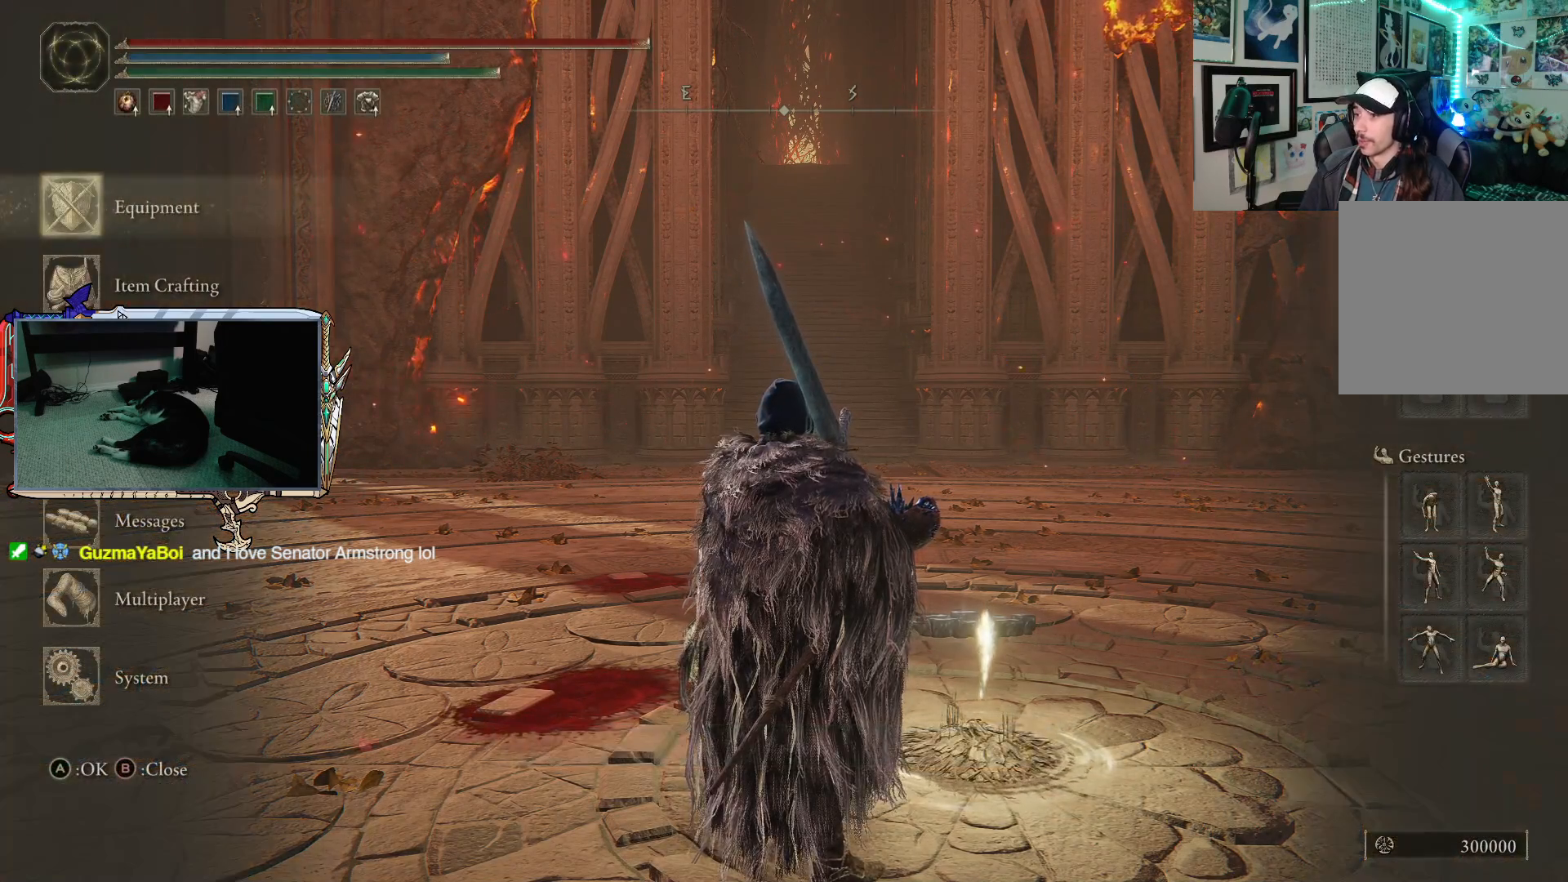
{"buttons": [], "left_stick": "center", "right_stick": "center", "events": [[267, "DPAD_UP", "down"], [350, "DPAD_UP", "up"]]}
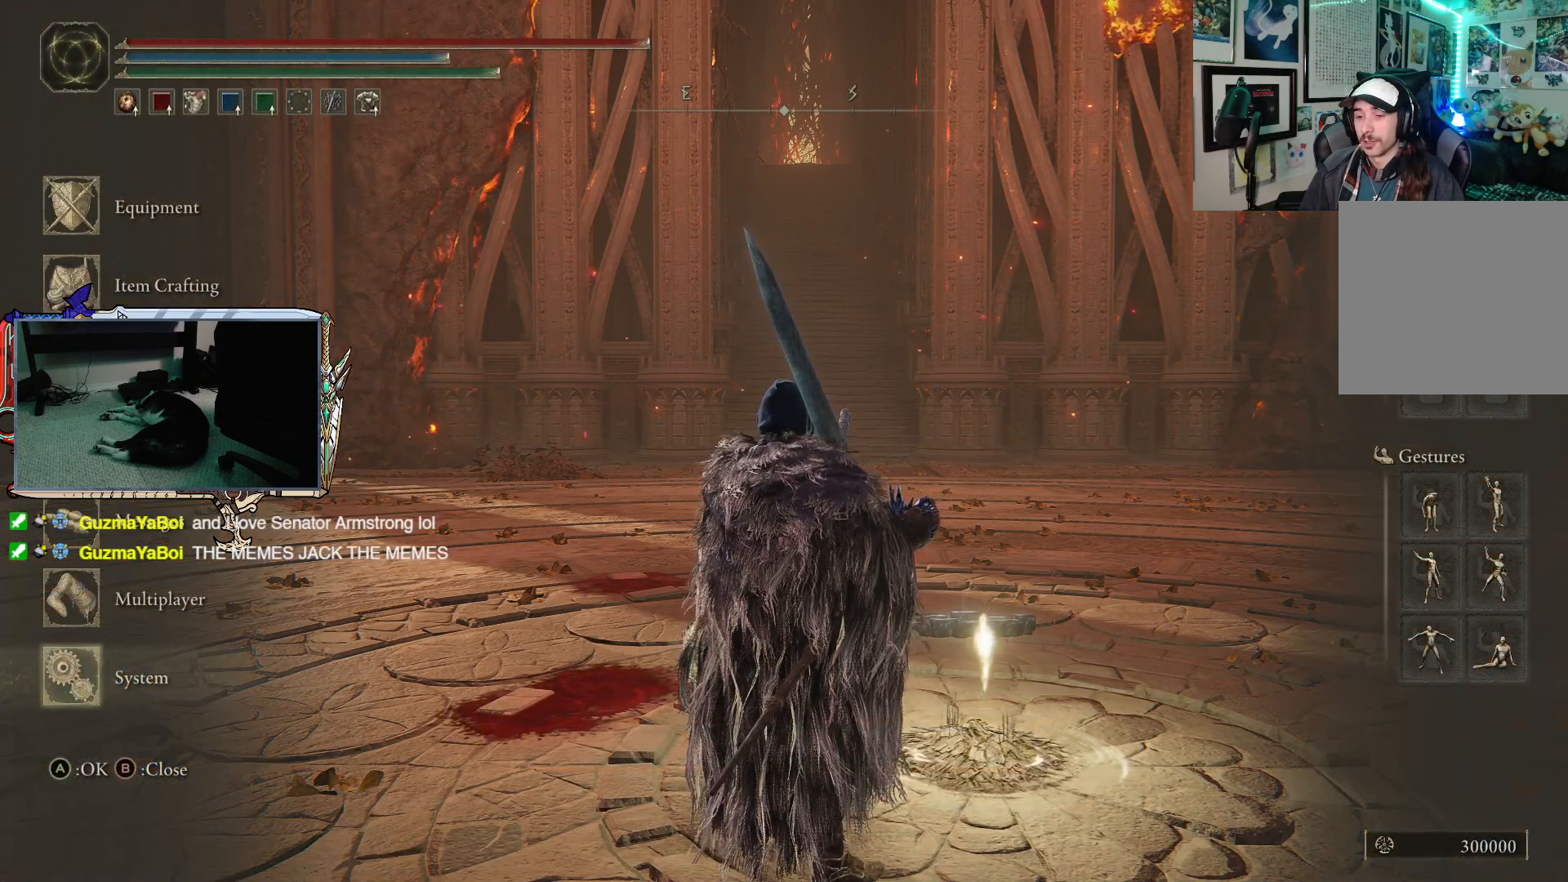
{"buttons": [], "left_stick": "center", "right_stick": "center", "events": [[117, "A", "down"], [217, "A", "up"]]}
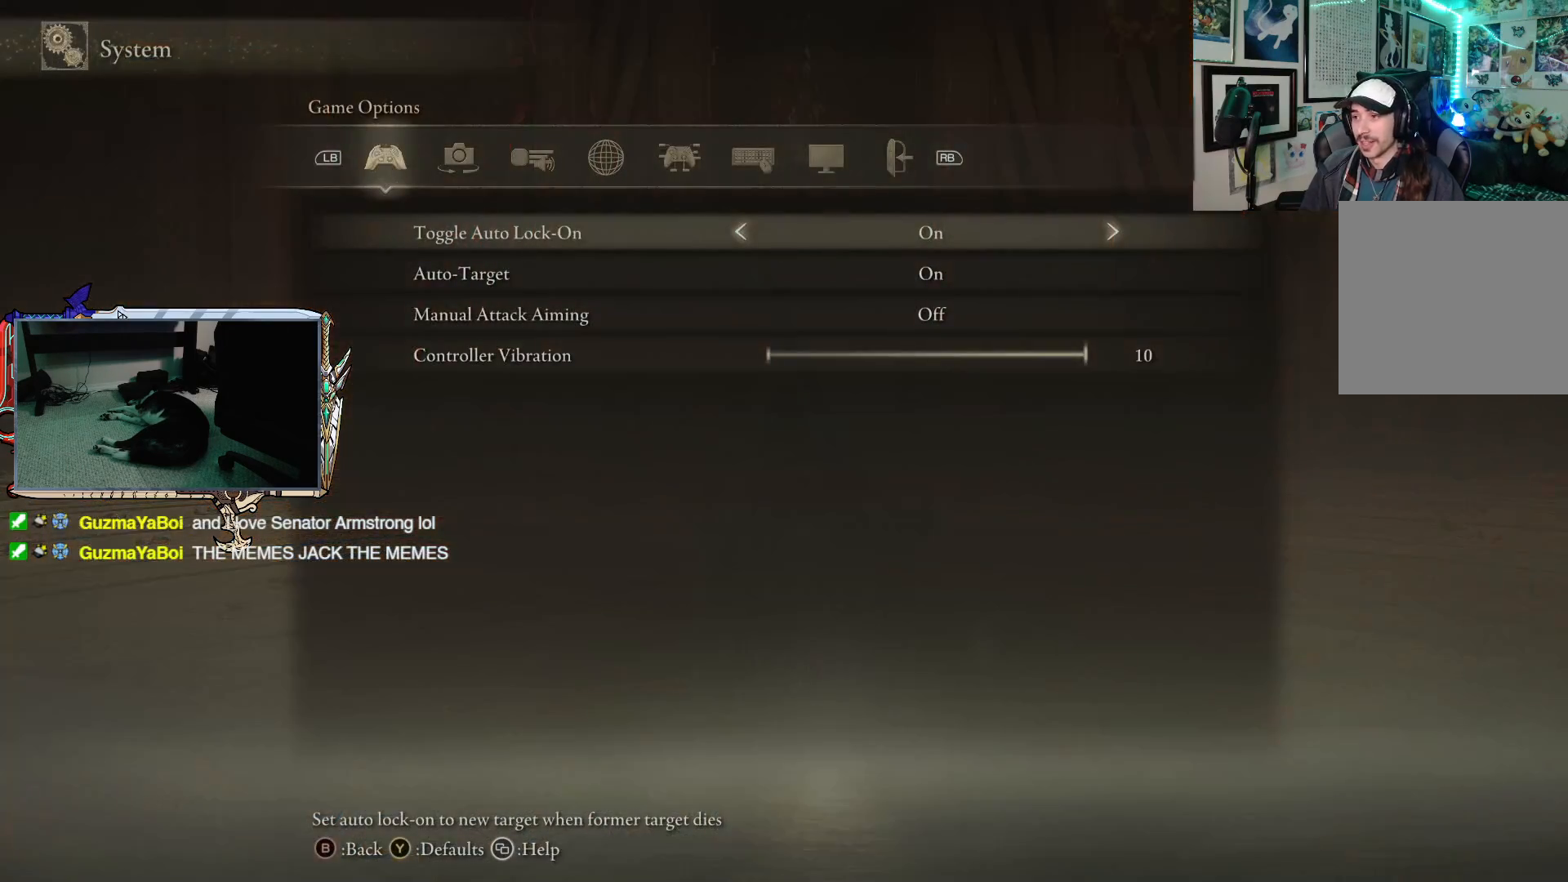
{"buttons": [], "left_stick": "center", "right_stick": "center", "events": []}
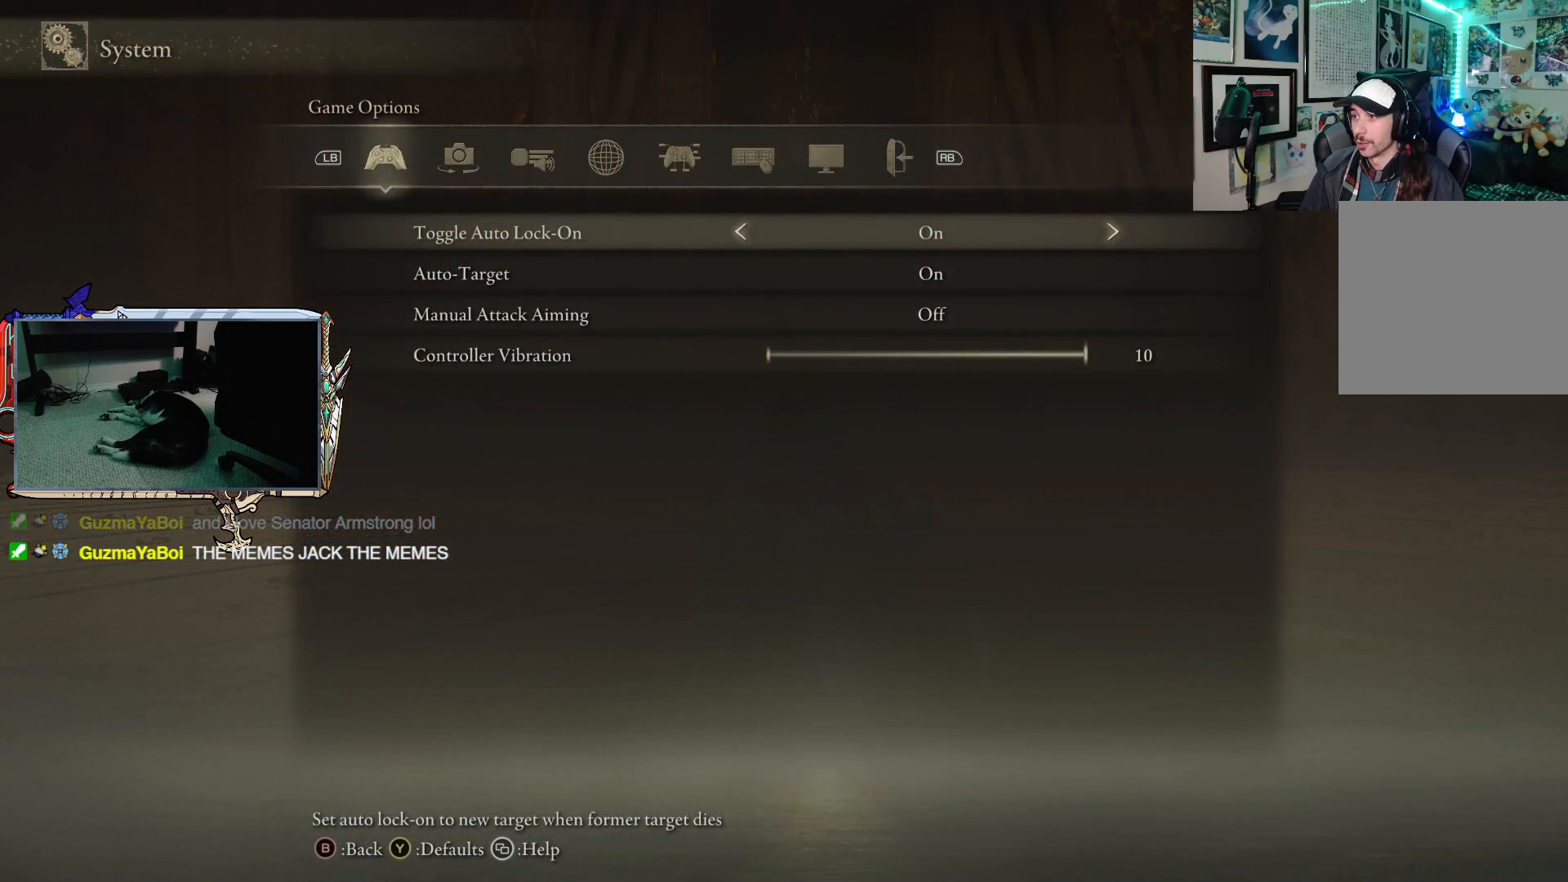
{"buttons": [], "left_stick": "center", "right_stick": "center", "events": [[250, "L1", "down"], [350, "L1", "up"]]}
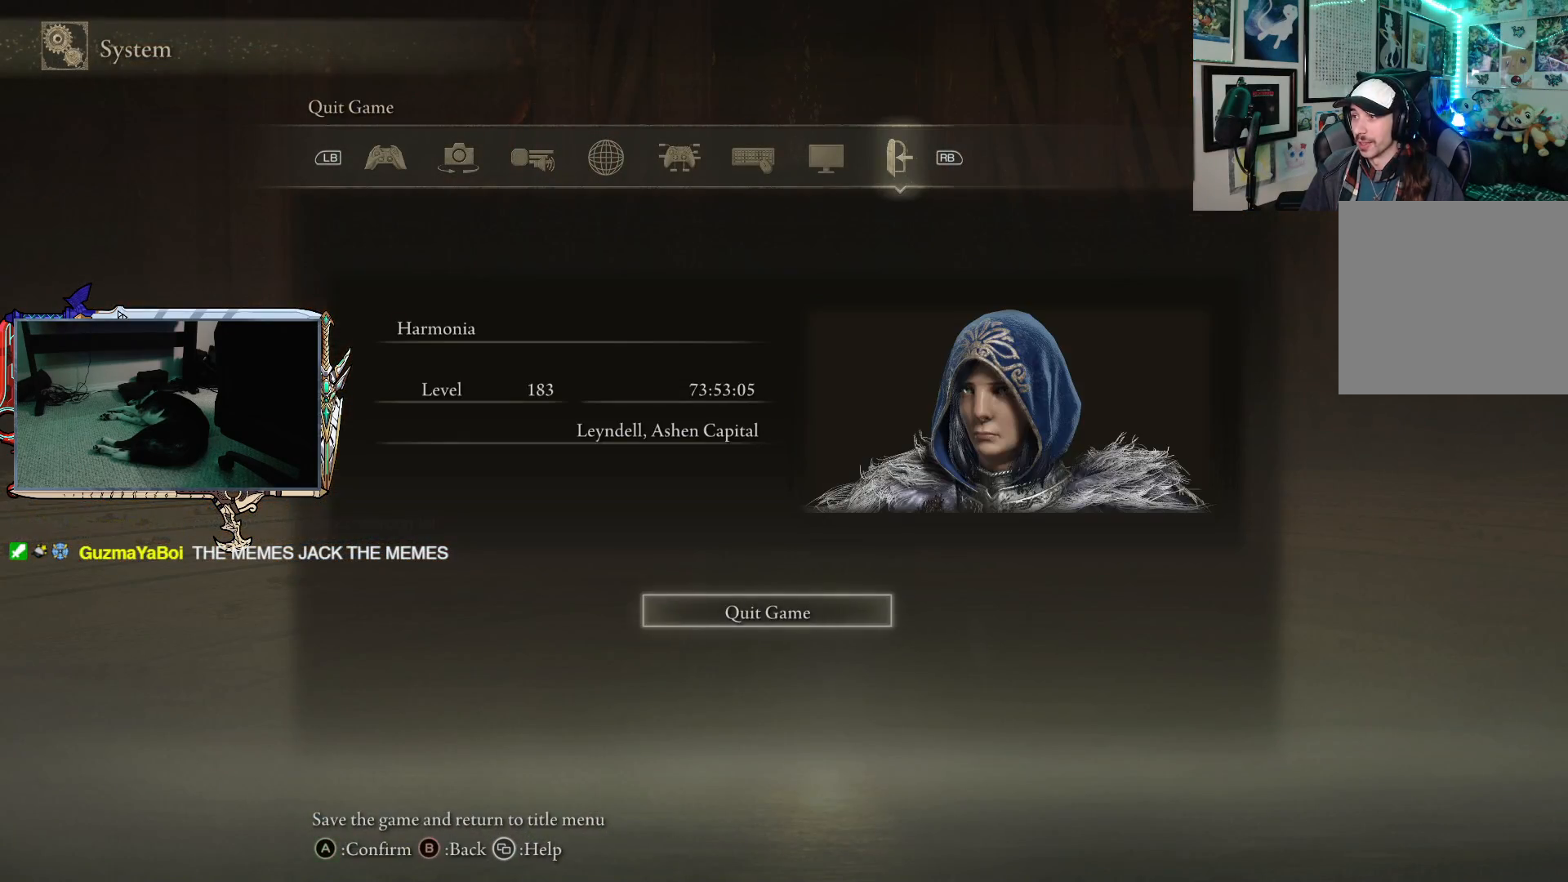
{"buttons": [], "left_stick": "center", "right_stick": "center", "events": [[300, "A", "down"], [350, "A", "up"]]}
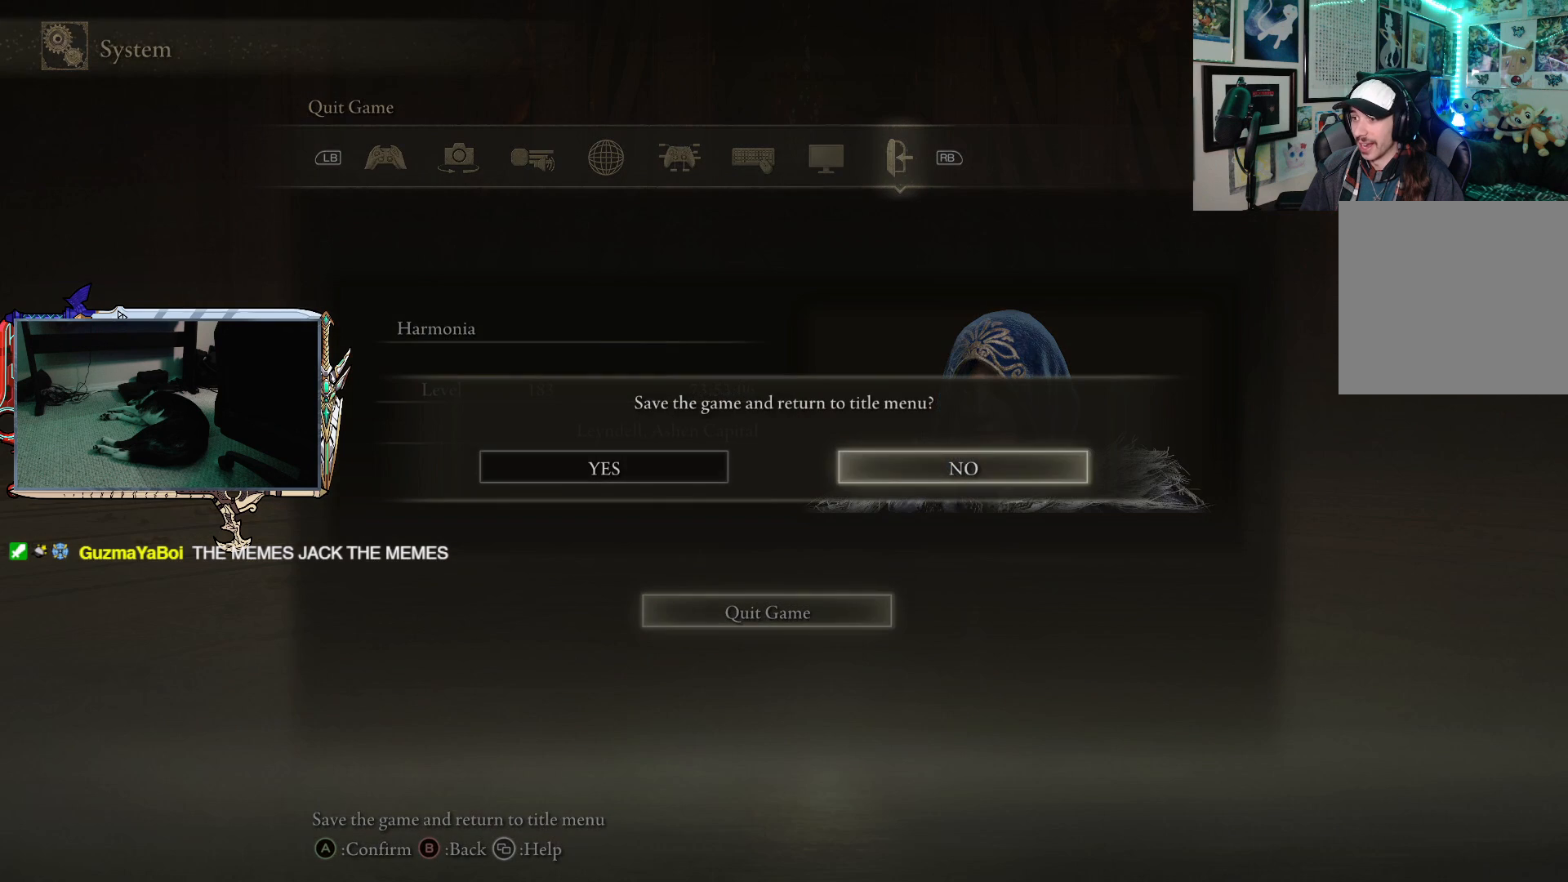
{"buttons": [], "left_stick": "center", "right_stick": "center", "events": [[233, "DPAD_LEFT", "down"], [317, "DPAD_LEFT", "up"], [350, "A", "down"], [433, "A", "up"]]}